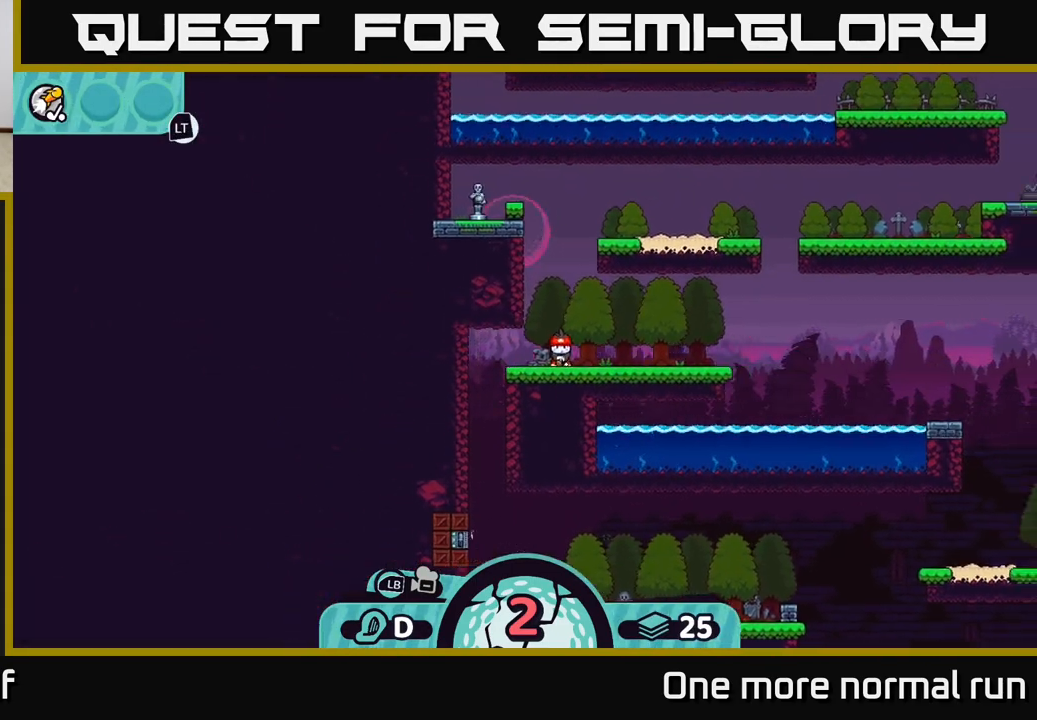
Gameplay with a controller (Xbox layout); each line is a JSON object with the inputs held at the frame after it (dt_ms = milliseconds from this image to that frame). "button_events" lists button changes between this image and that frame as [ms after this image, input, new state], when the widget could be followed in between (sticks are given only as held states).
{"dt_ms": 500, "buttons": [], "left_stick": "center", "right_stick": "center", "button_events": [[317, "B", "down"], [450, "B", "up"]]}
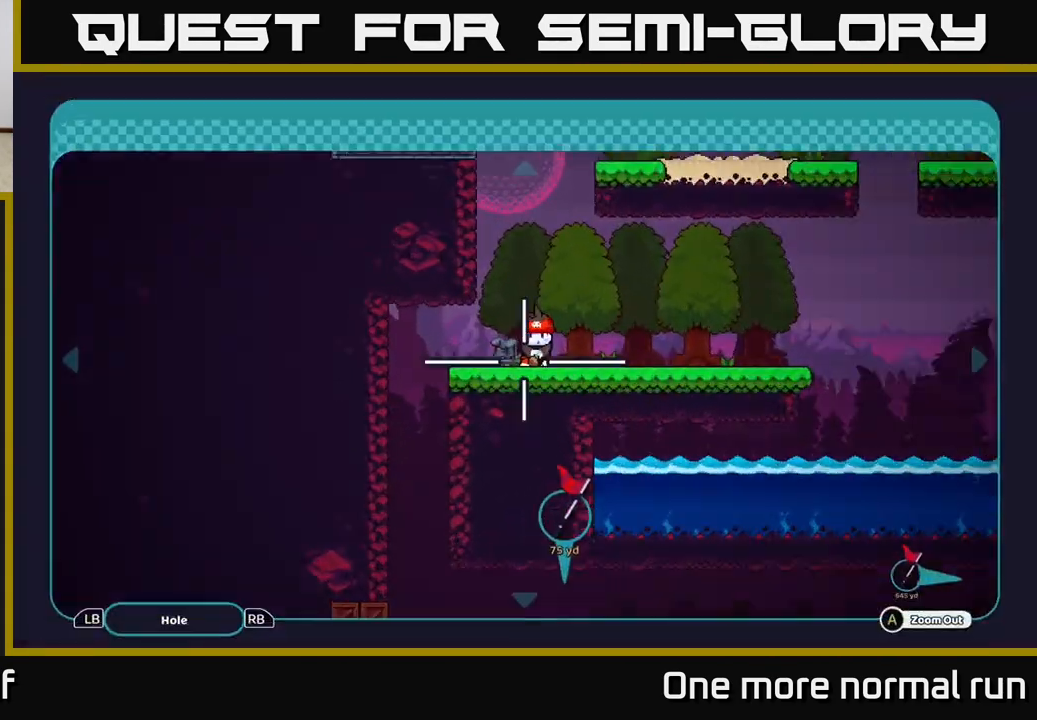
{"dt_ms": 500, "buttons": [], "left_stick": "down", "right_stick": "center", "button_events": []}
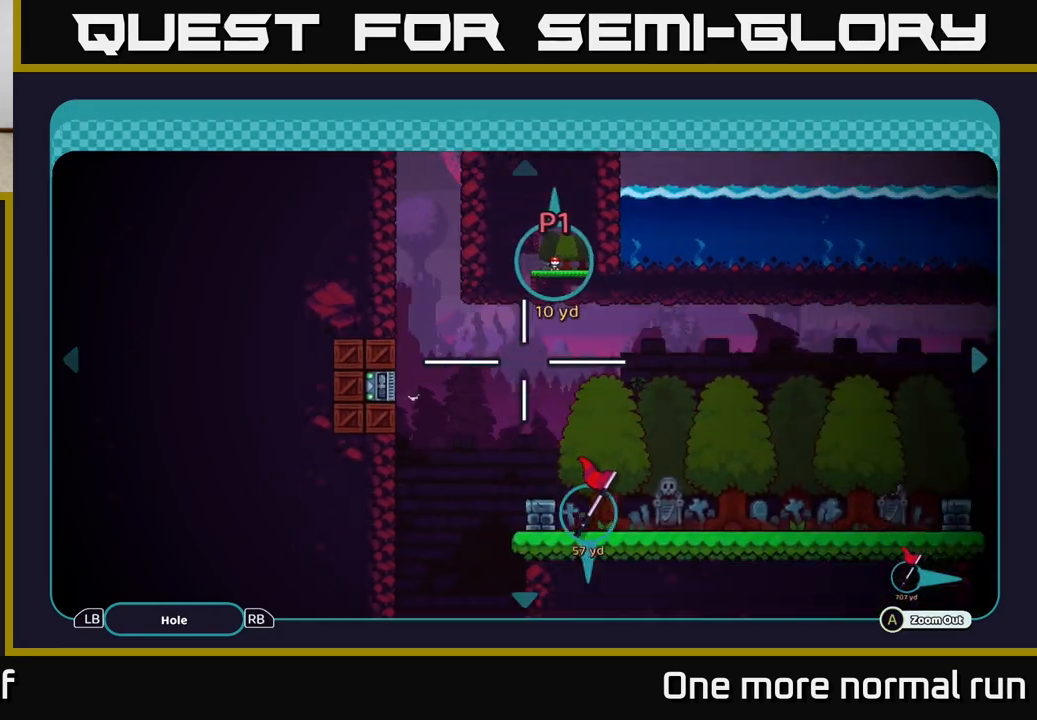
{"dt_ms": 500, "buttons": [], "left_stick": "right", "right_stick": "center", "button_events": []}
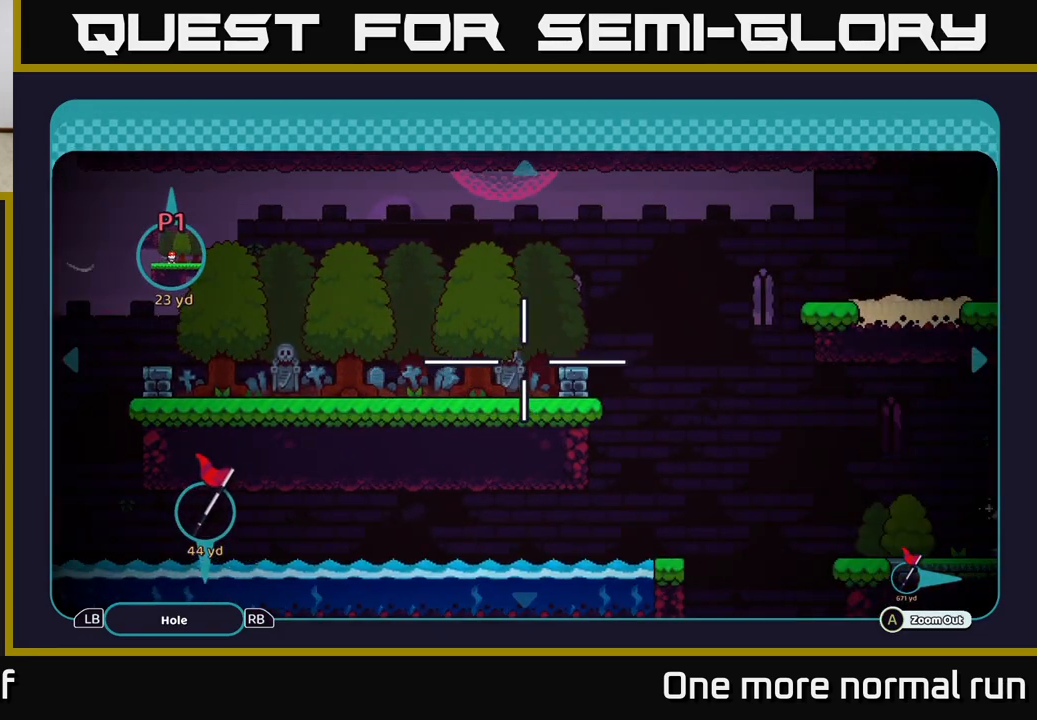
{"dt_ms": 500, "buttons": [], "left_stick": "down", "right_stick": "center", "button_events": []}
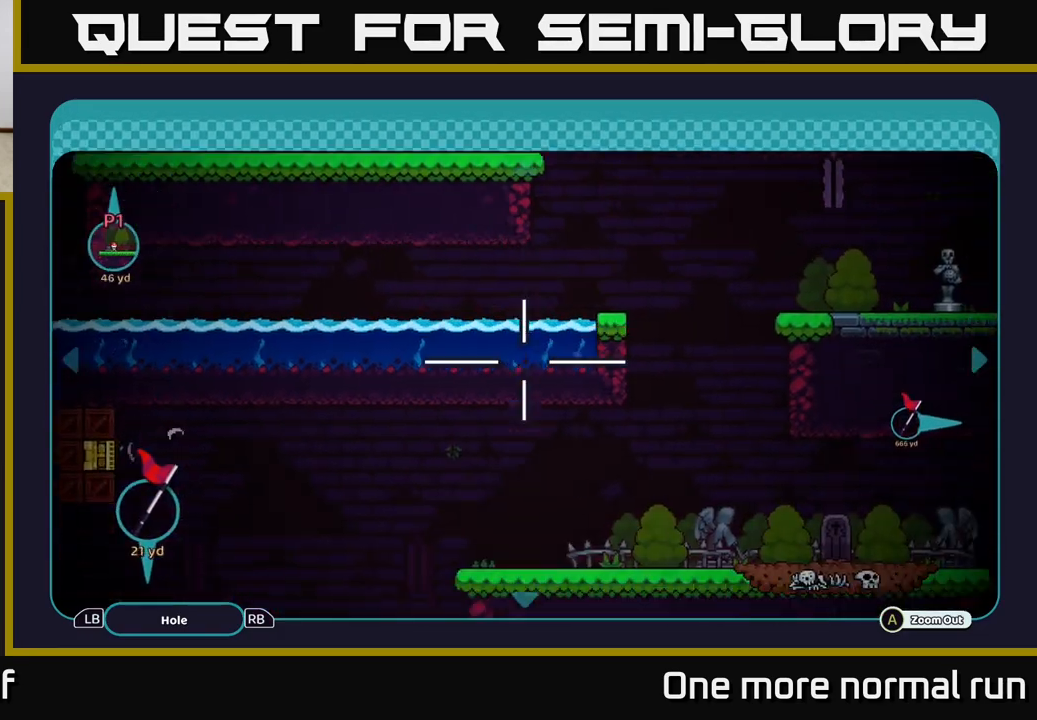
{"dt_ms": 500, "buttons": [], "left_stick": "down-left", "right_stick": "center", "button_events": []}
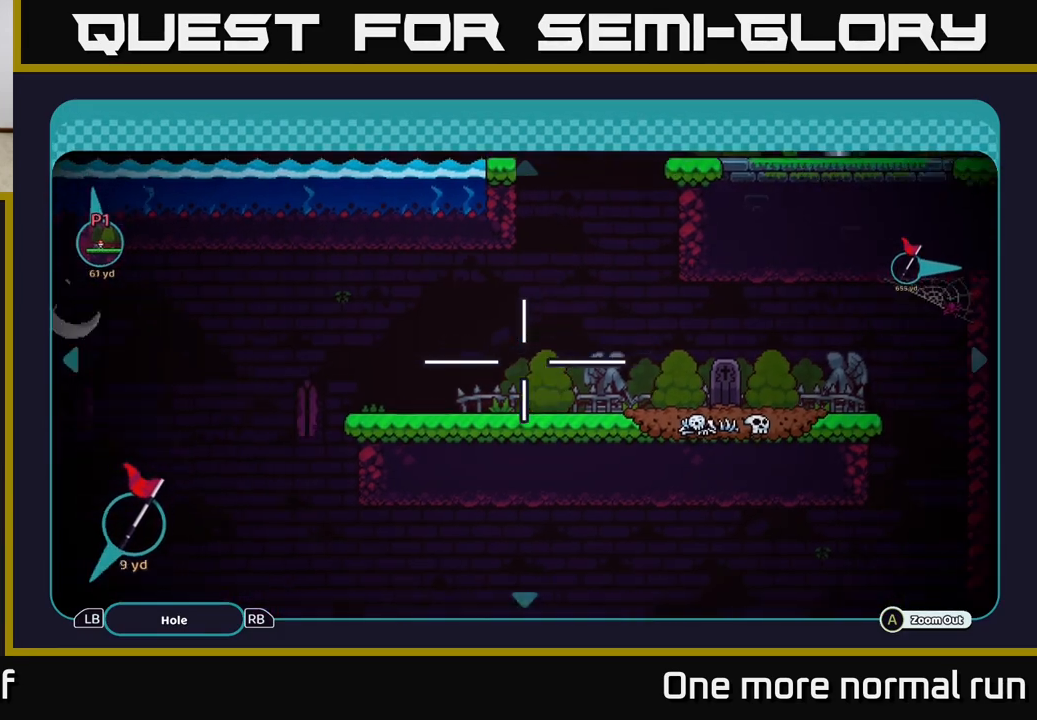
{"dt_ms": 500, "buttons": [], "left_stick": "center", "right_stick": "center", "button_events": []}
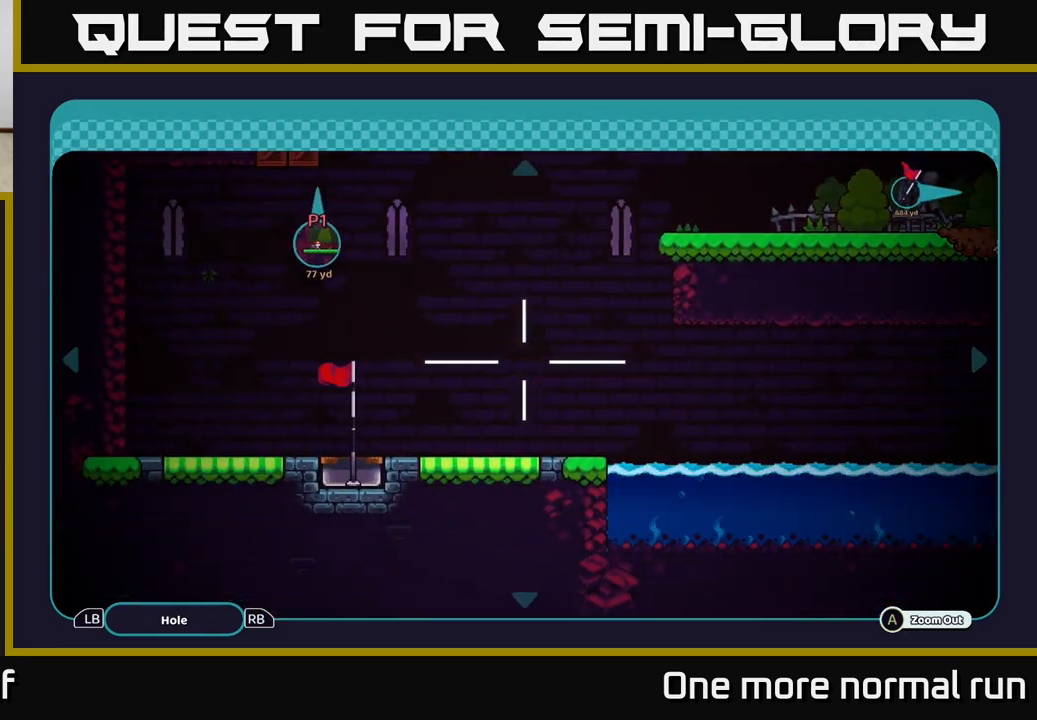
{"dt_ms": 500, "buttons": [], "left_stick": "center", "right_stick": "center", "button_events": []}
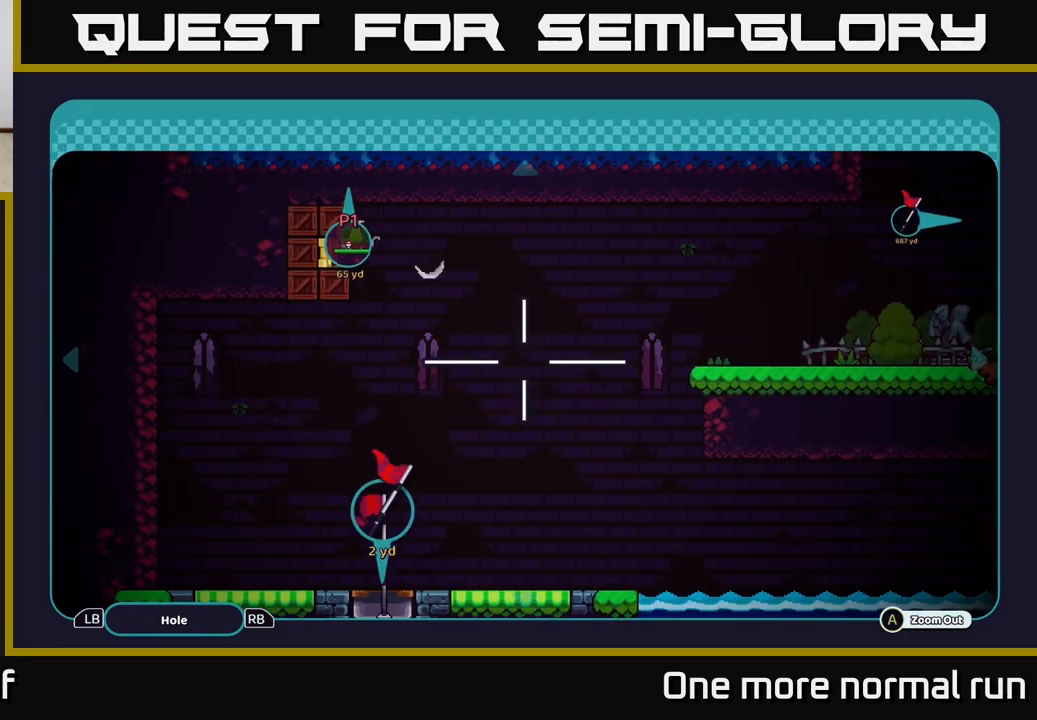
{"dt_ms": 500, "buttons": [], "left_stick": "center", "right_stick": "down-left", "button_events": [[33, "B", "down"], [133, "B", "up"]]}
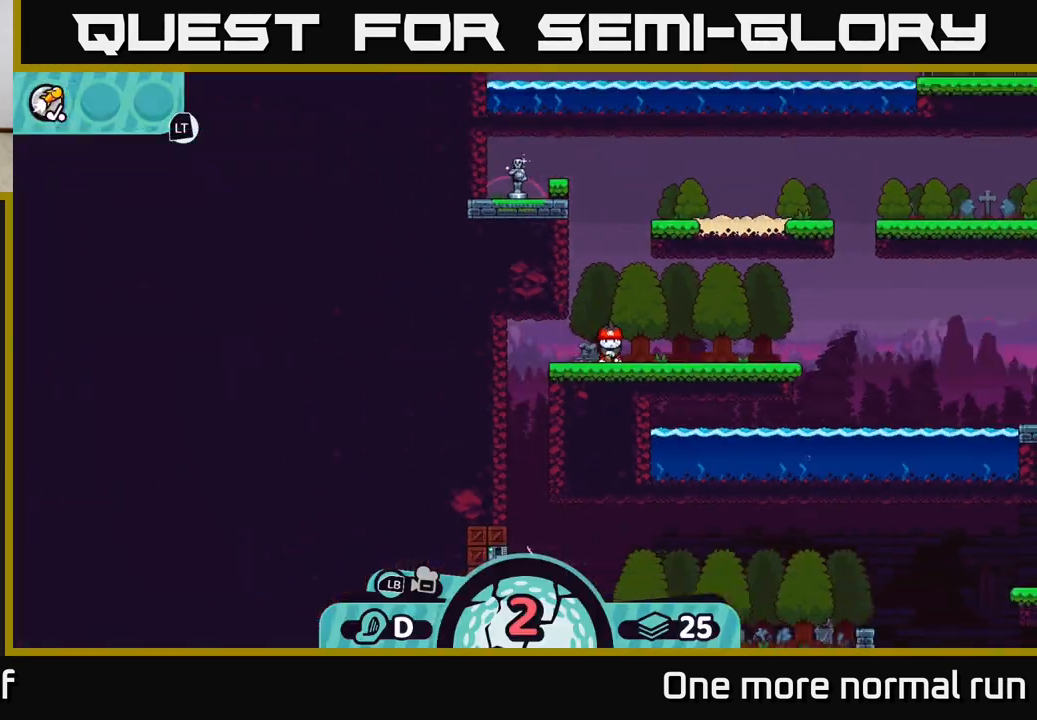
{"dt_ms": 500, "buttons": [], "left_stick": "center", "right_stick": "center", "button_events": []}
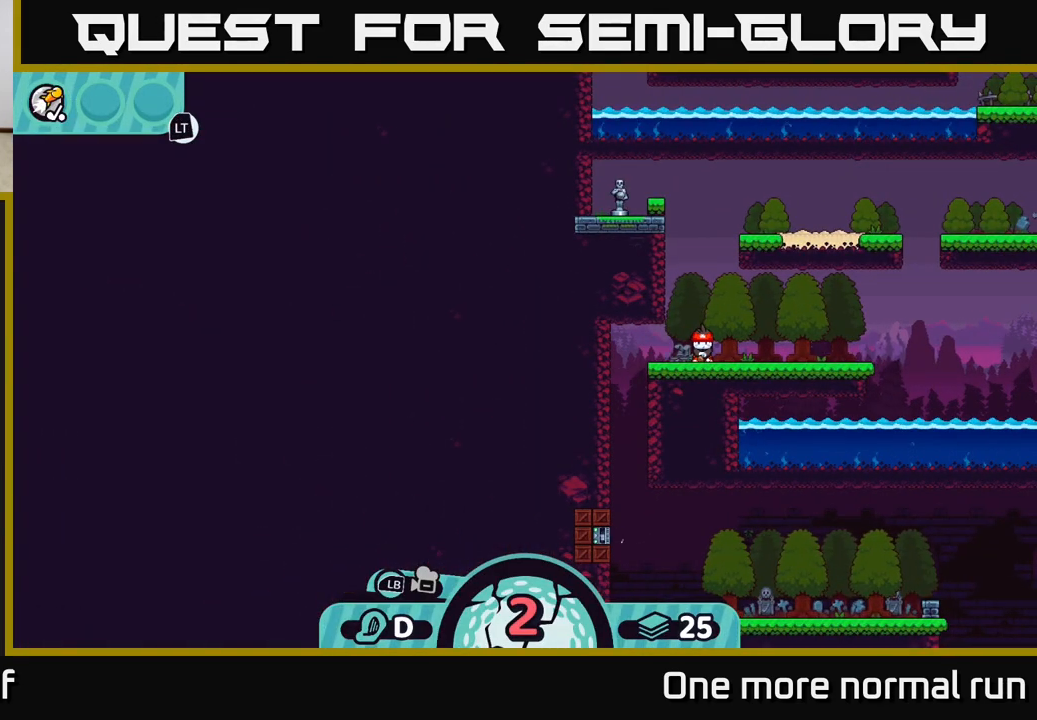
{"dt_ms": 500, "buttons": ["R2"], "left_stick": "center", "right_stick": "center", "button_events": [[333, "R2", "down"]]}
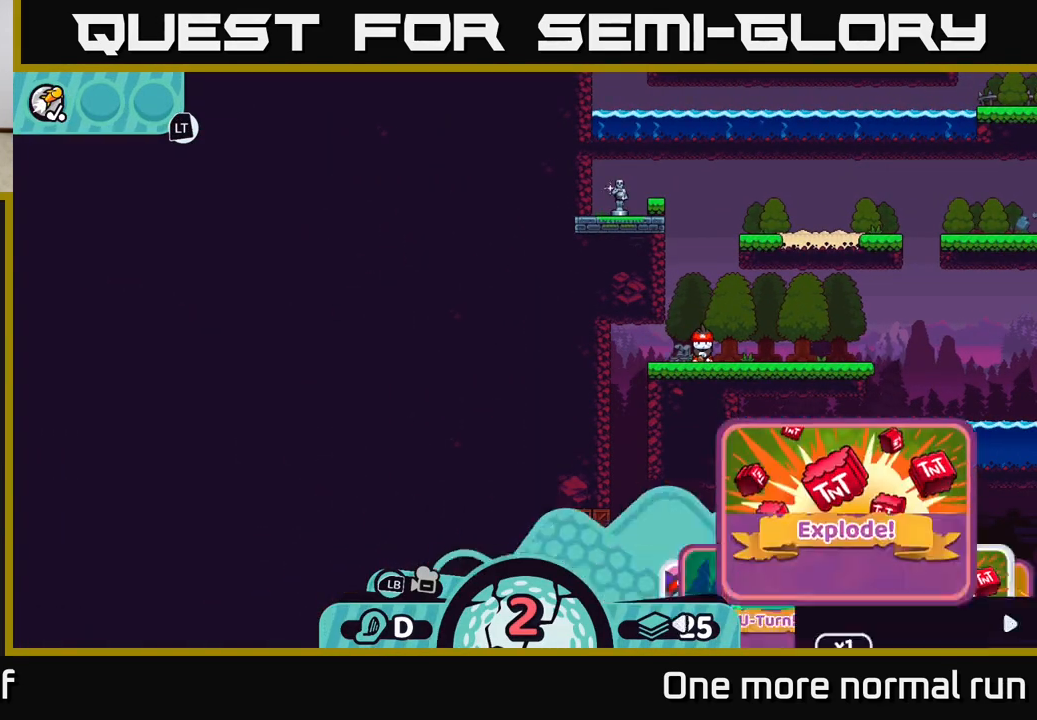
{"dt_ms": 500, "buttons": ["R2"], "left_stick": "center", "right_stick": "center", "button_events": []}
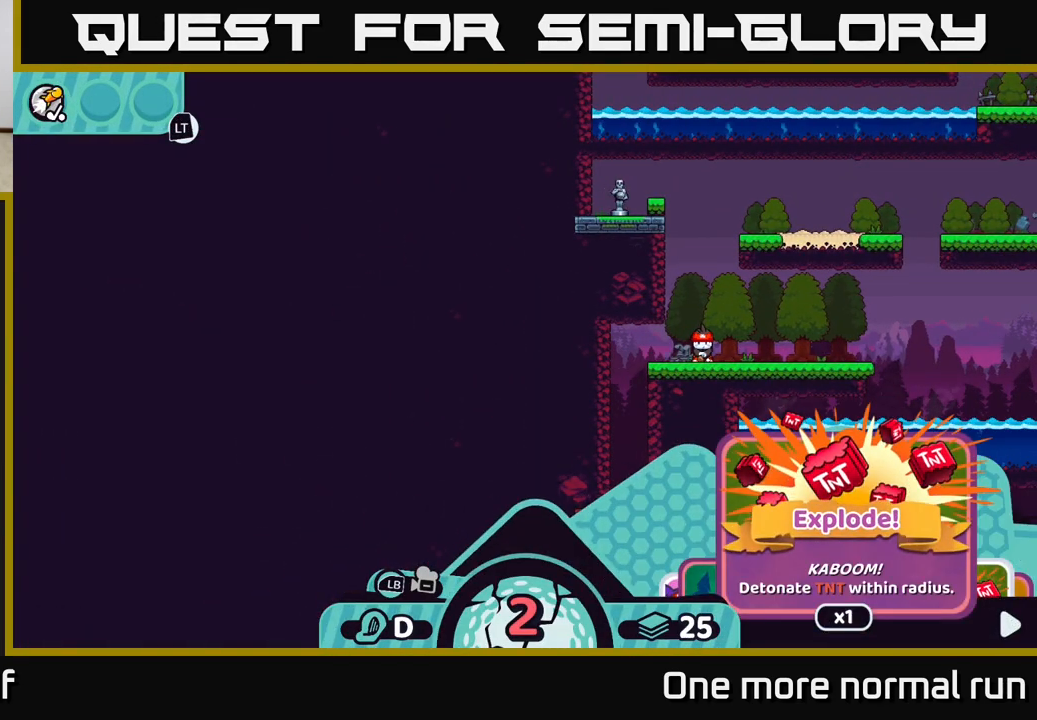
{"dt_ms": 500, "buttons": ["L2"], "left_stick": "center", "right_stick": "center", "button_events": [[233, "R2", "up"], [417, "L2", "down"]]}
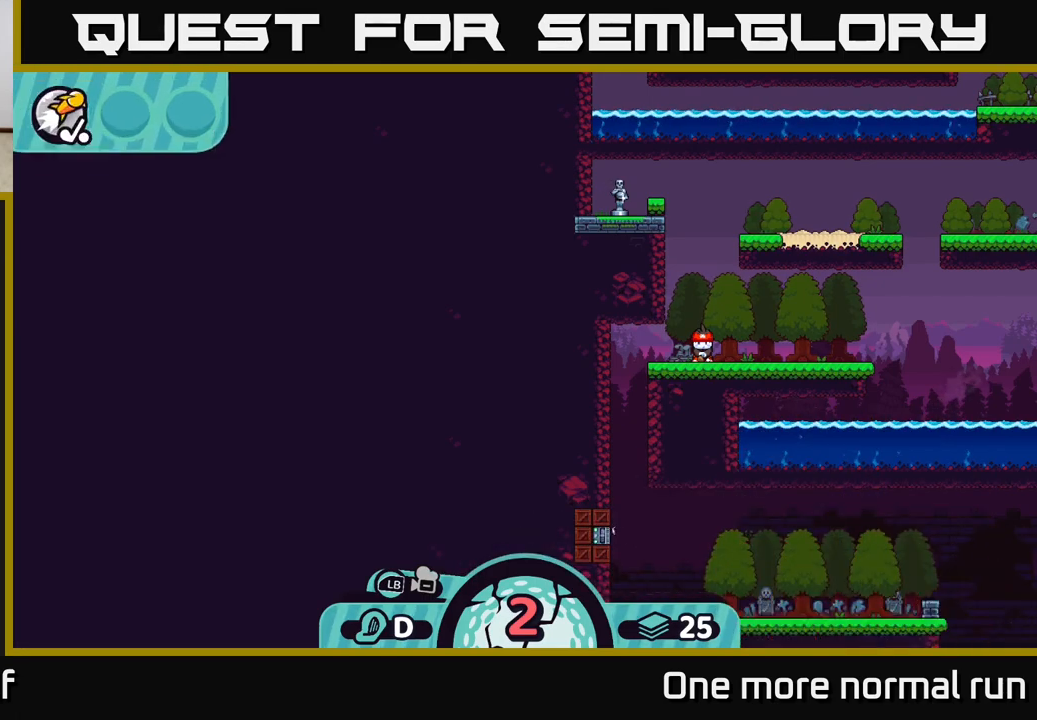
{"dt_ms": 500, "buttons": ["L2"], "left_stick": "center", "right_stick": "center", "button_events": []}
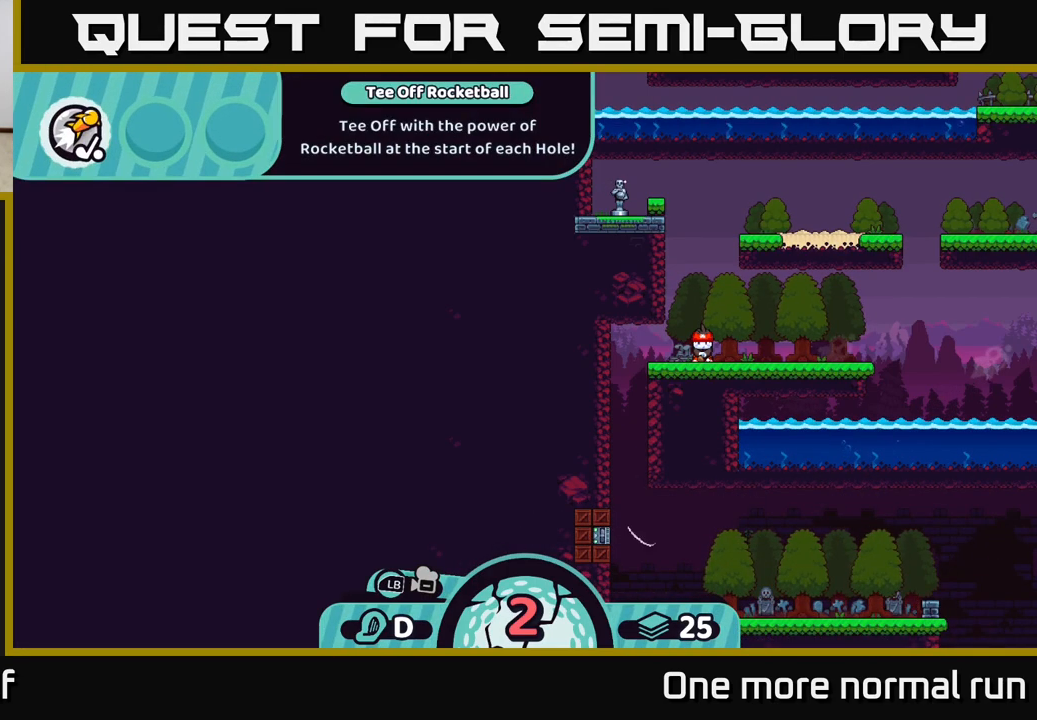
{"dt_ms": 500, "buttons": [], "left_stick": "center", "right_stick": "center", "button_events": [[100, "L2", "up"], [417, "X", "down"], [500, "X", "up"]]}
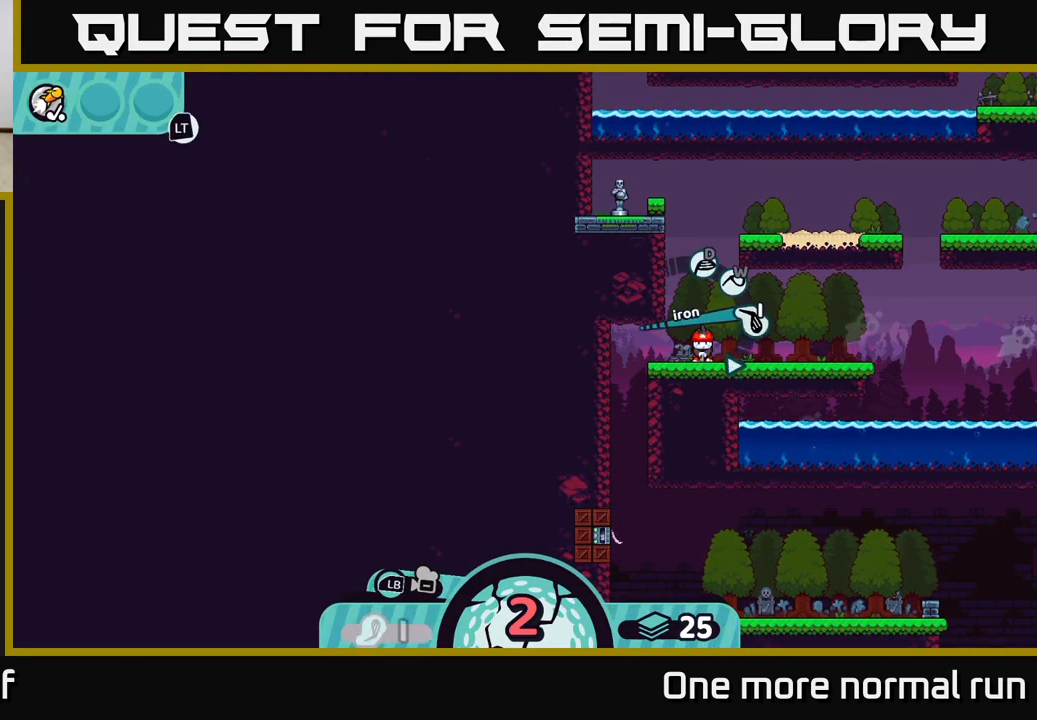
{"dt_ms": 500, "buttons": [], "left_stick": "center", "right_stick": "center", "button_events": [[317, "X", "down"], [400, "X", "up"]]}
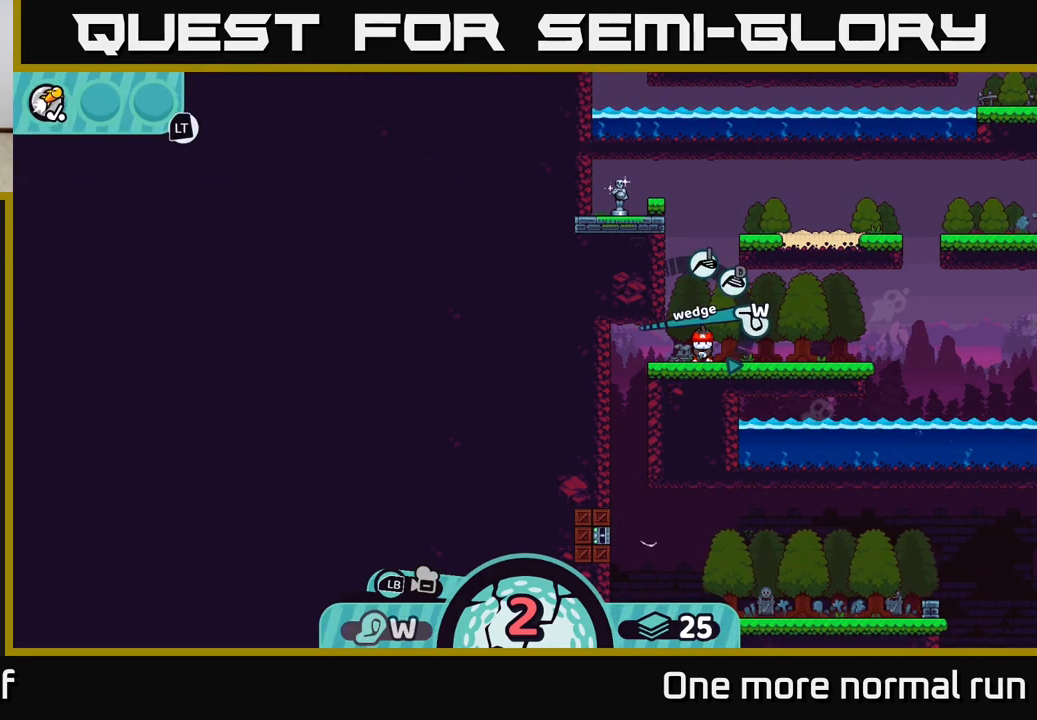
{"dt_ms": 500, "buttons": [], "left_stick": "center", "right_stick": "center", "button_events": [[300, "A", "down"], [367, "A", "up"]]}
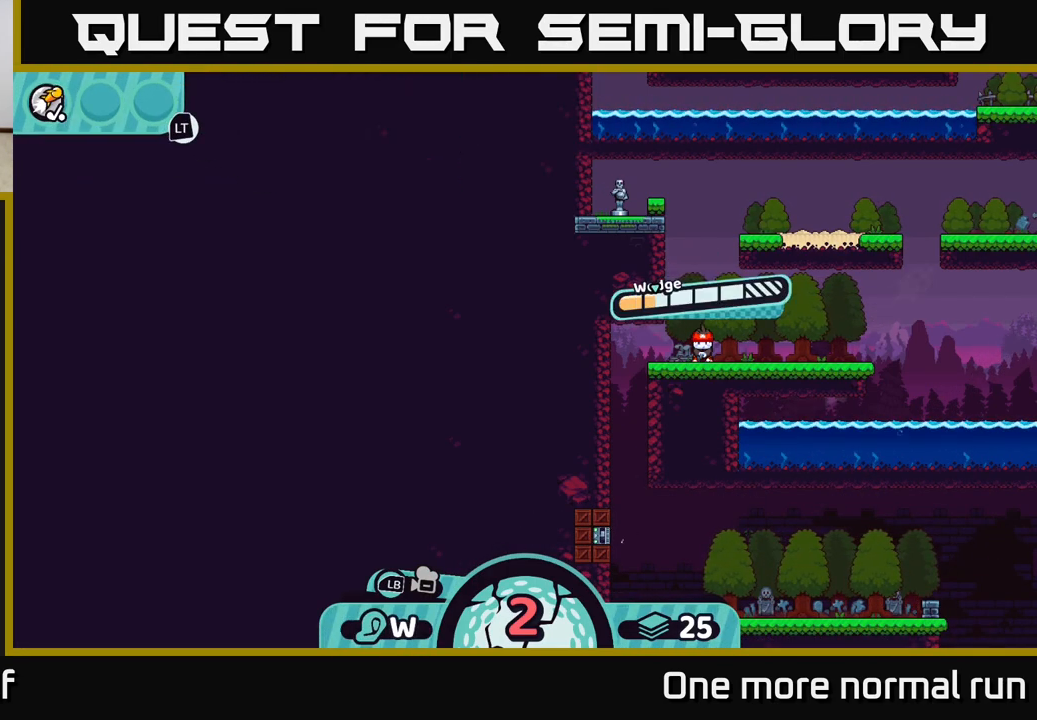
{"dt_ms": 500, "buttons": [], "left_stick": "left", "right_stick": "center", "button_events": [[50, "A", "down"], [133, "A", "up"]]}
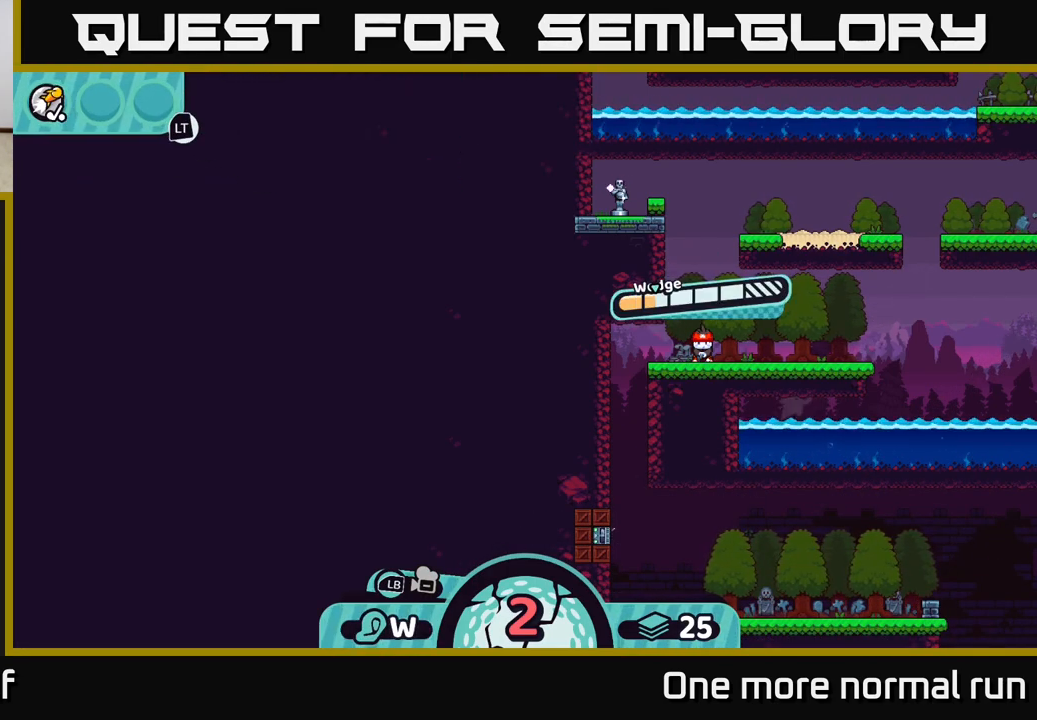
{"dt_ms": 500, "buttons": [], "left_stick": "center", "right_stick": "center", "button_events": []}
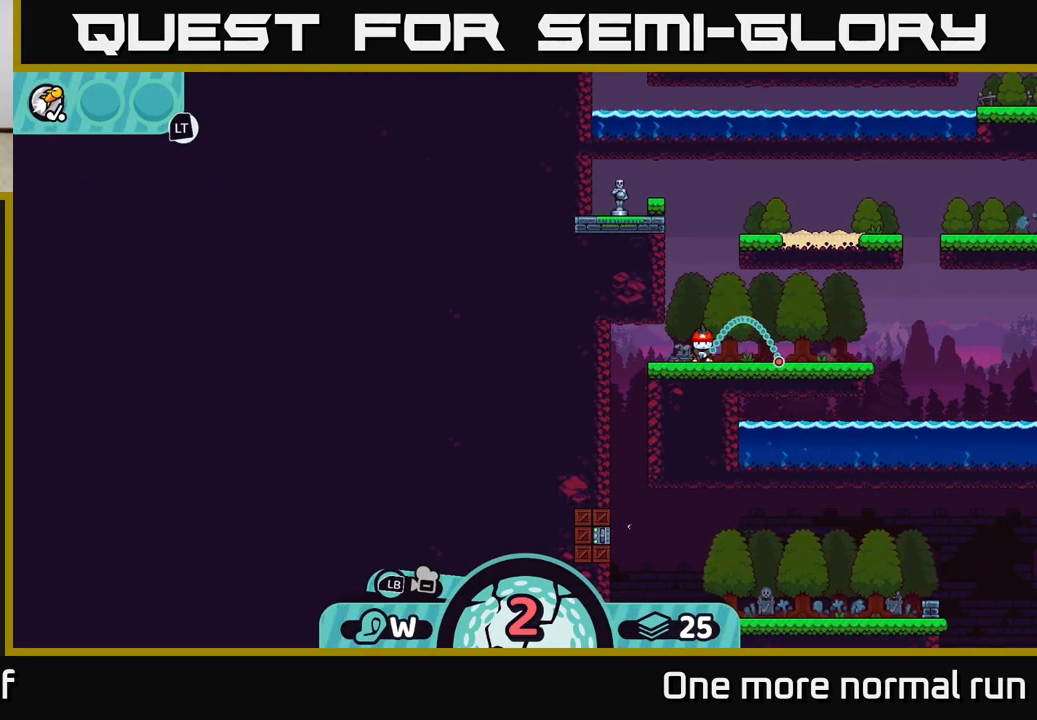
{"dt_ms": 1000, "buttons": [], "left_stick": "center", "right_stick": "center", "button_events": []}
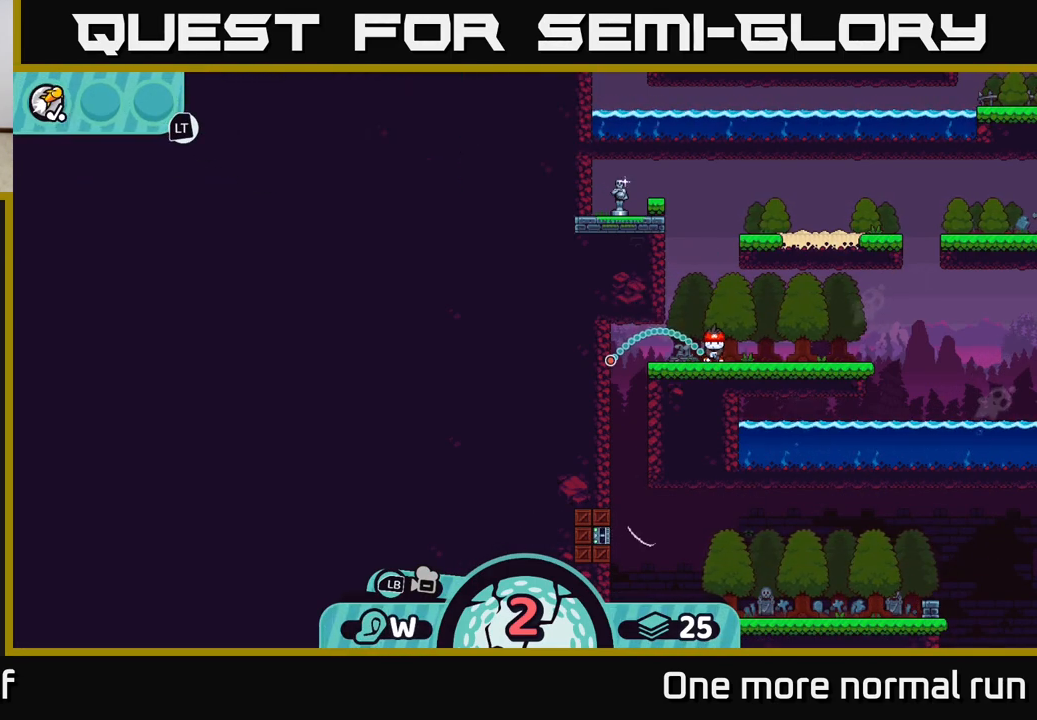
{"dt_ms": 500, "buttons": ["A"], "left_stick": "center", "right_stick": "center", "button_events": [[500, "A", "down"]]}
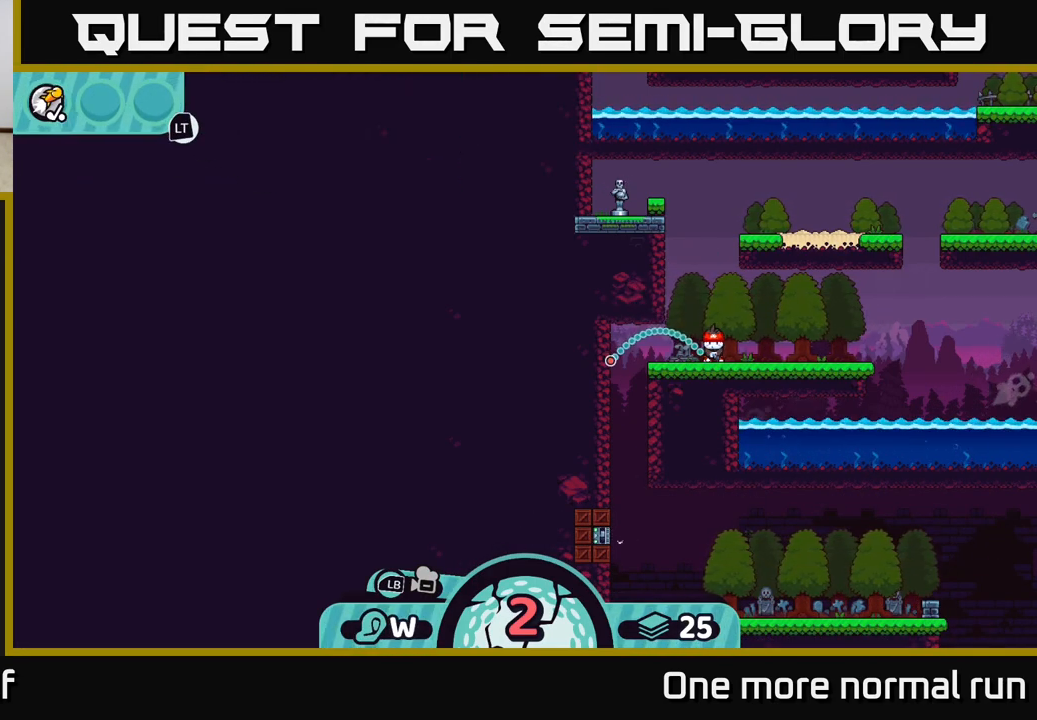
{"dt_ms": 500, "buttons": [], "left_stick": "center", "right_stick": "center", "button_events": [[83, "A", "up"]]}
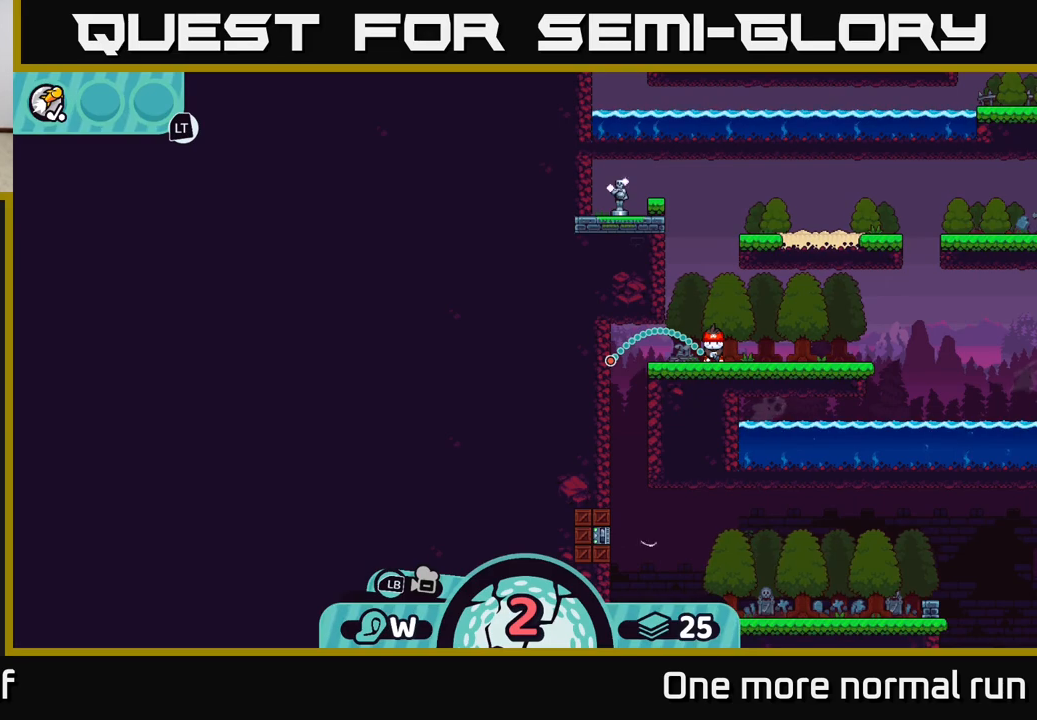
{"dt_ms": 500, "buttons": [], "left_stick": "center", "right_stick": "center", "button_events": []}